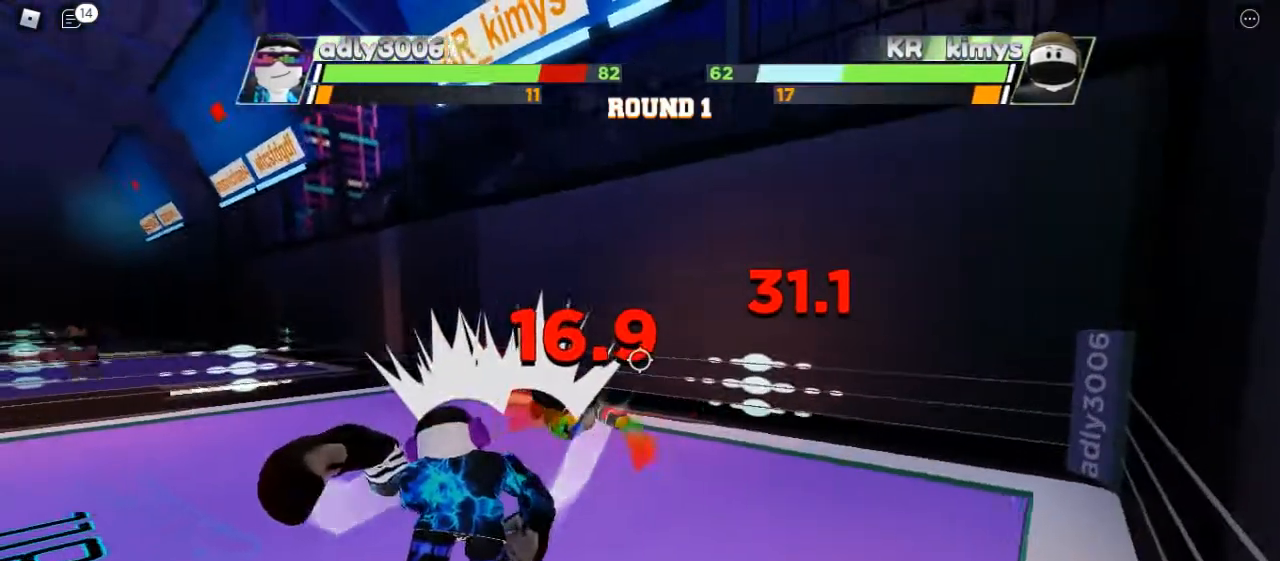
Gameplay with keyboard and mouse; each line is a JSON object with the keys and mouse buttons held at the frame after it. "events" lists presses ("down") and releases ("up") of "c", "ctrl", "e", "f", "r", "space", "x" and "mouse_left" between this image and that frame as [ms after this image, input, new state], when the widget could be followed in between. "mouse_left" = the "left" button of the "mouse" list. No other keys are recorded. Mouse movement is not recorded. Not read: other_keys.
{"keys": ["space"], "mouse": [], "events": [[433, "space", "down"]]}
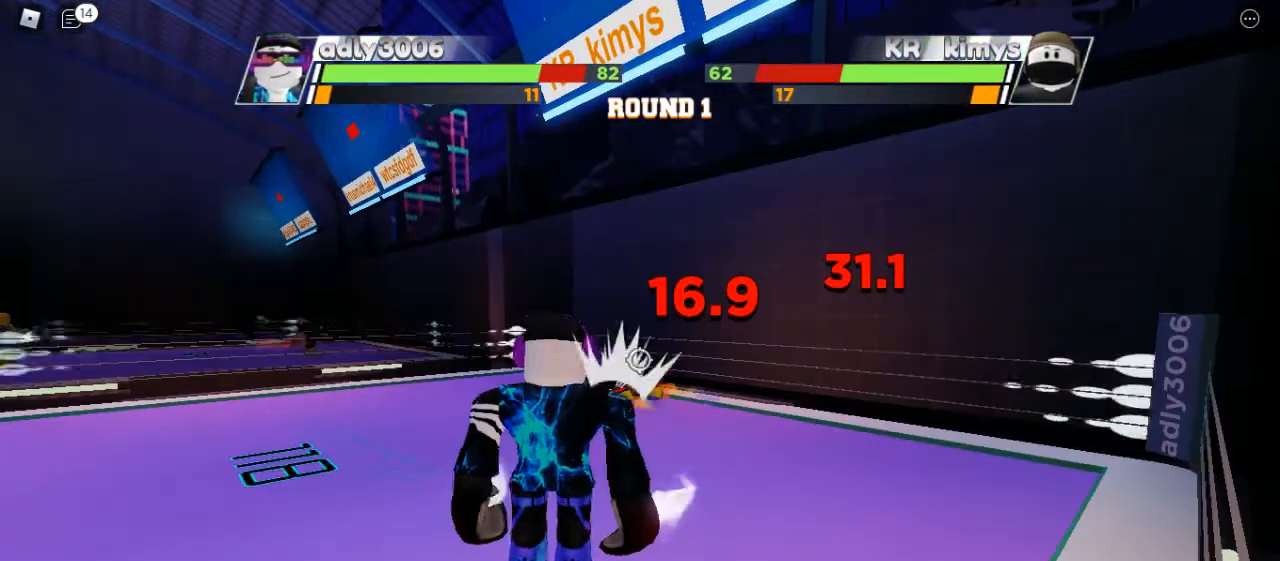
{"keys": ["space"], "mouse": [], "events": []}
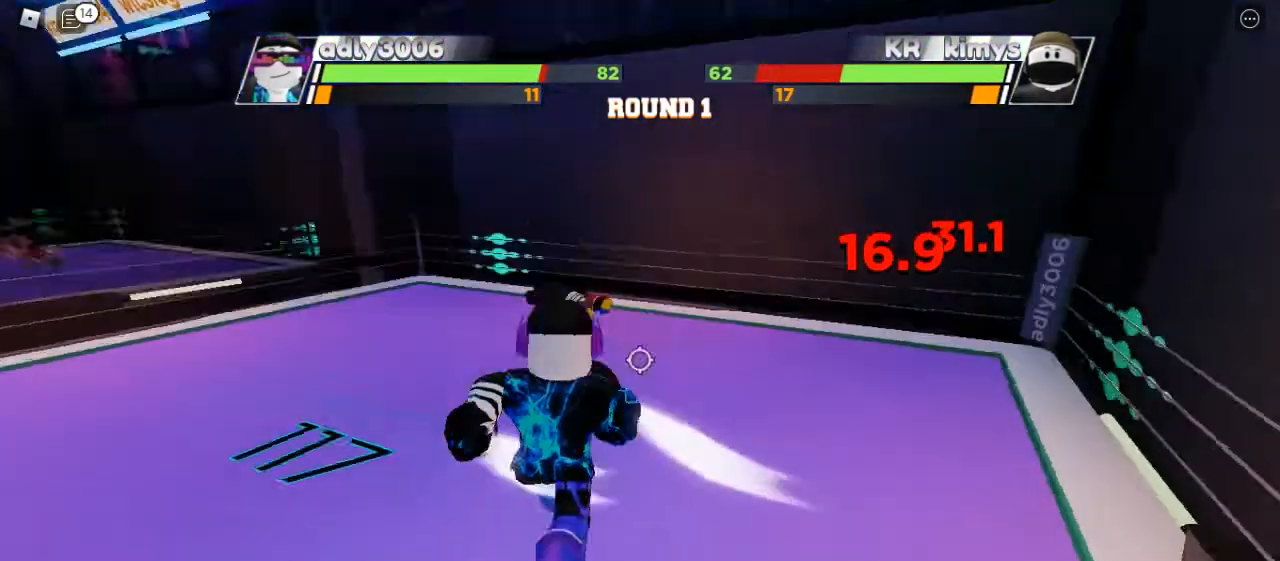
{"keys": ["space"], "mouse": [], "events": []}
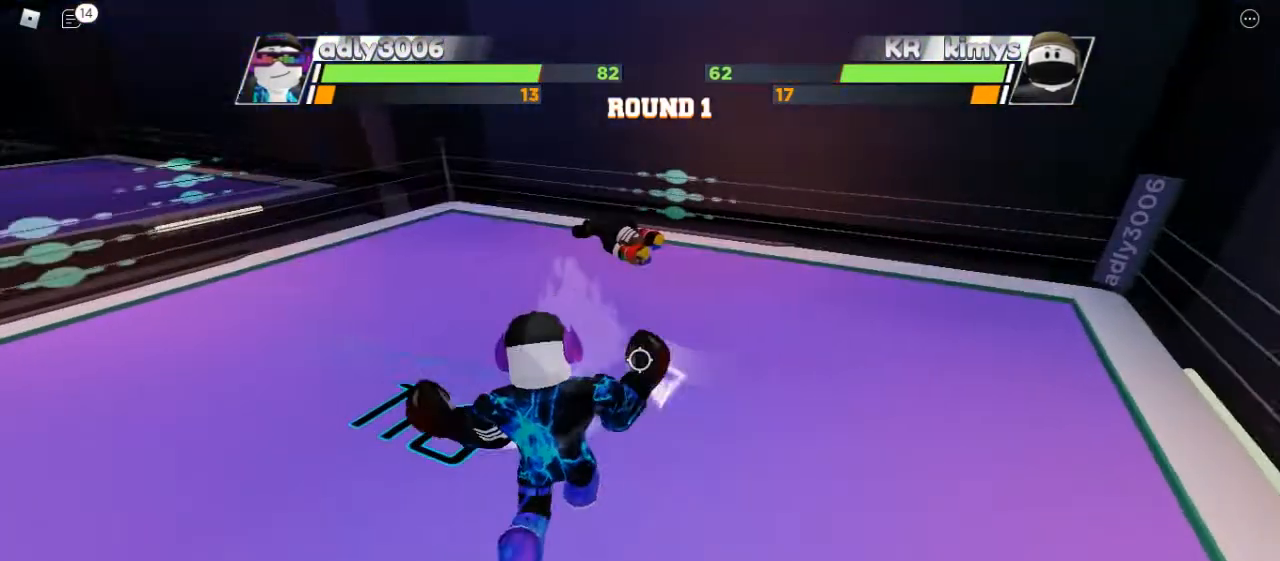
{"keys": ["space"], "mouse": [], "events": []}
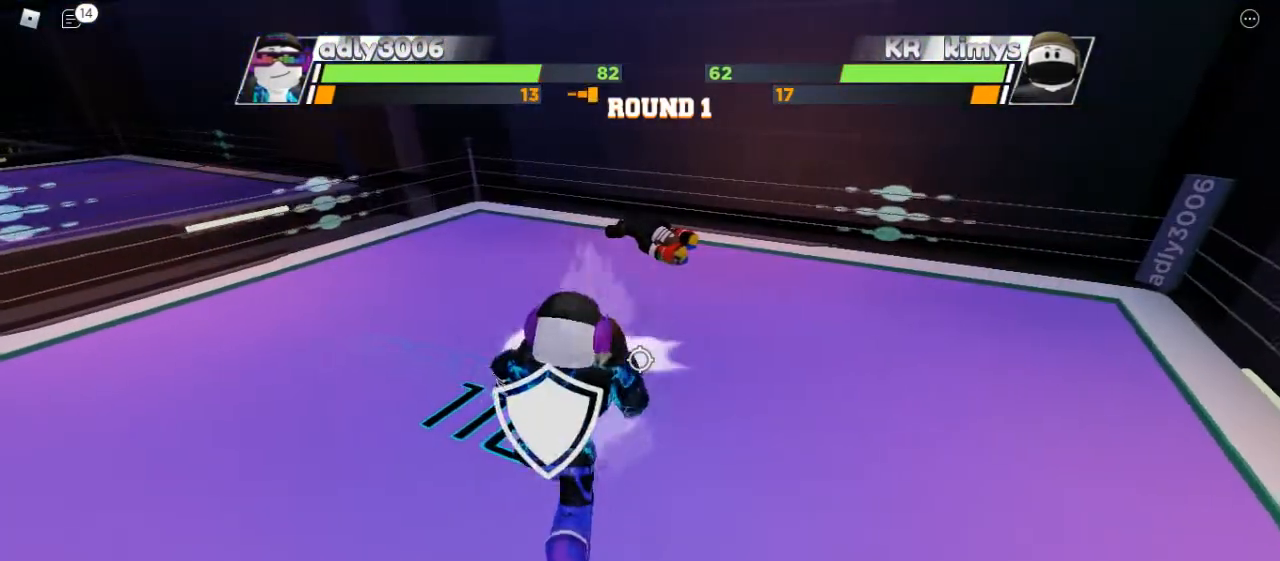
{"keys": ["space"], "mouse": [], "events": []}
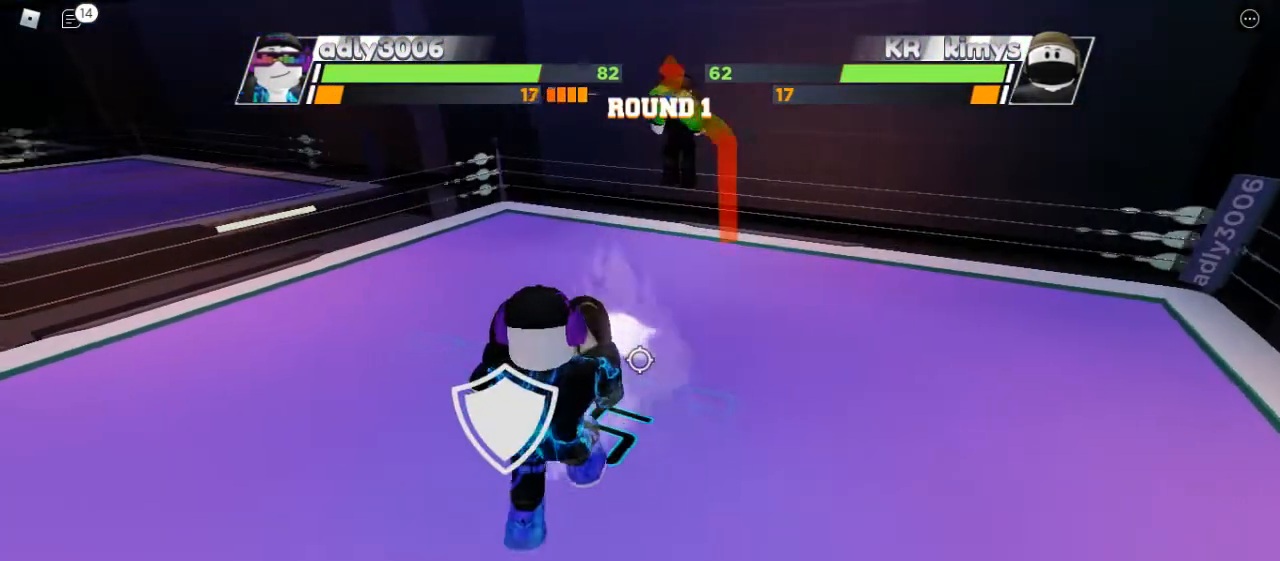
{"keys": ["space"], "mouse": [], "events": []}
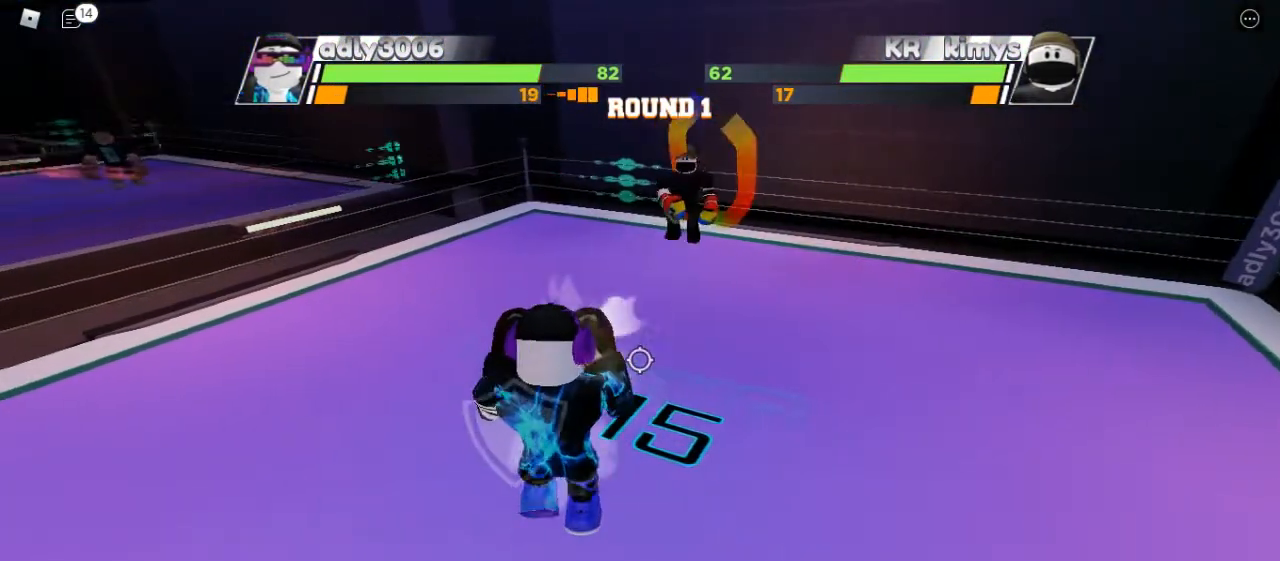
{"keys": ["space"], "mouse": [], "events": []}
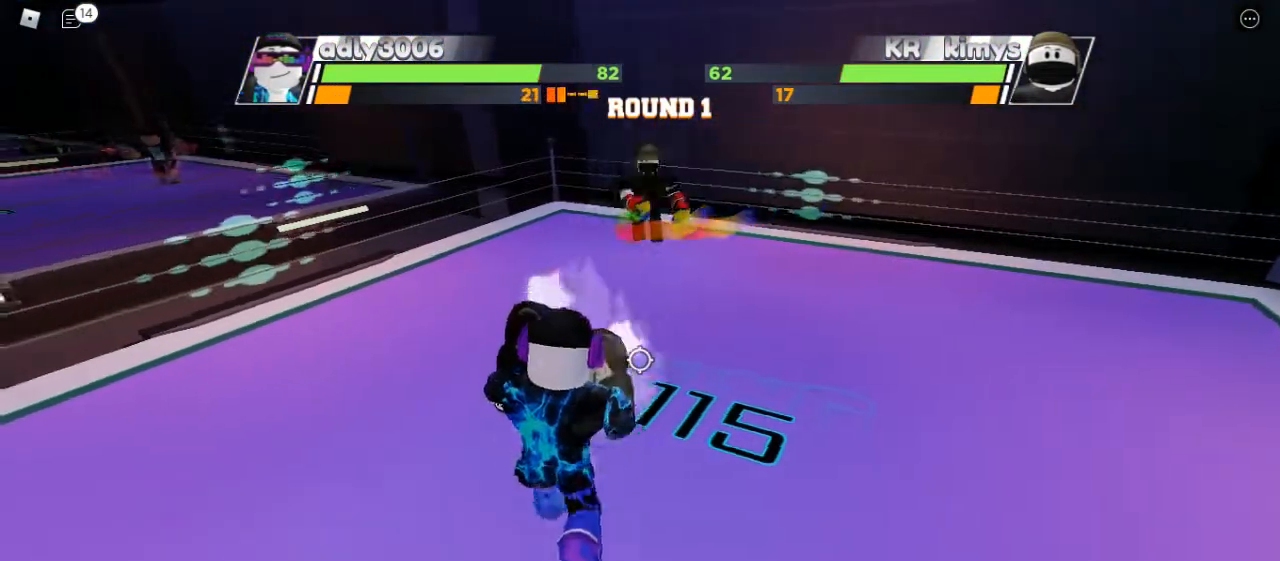
{"keys": ["space"], "mouse": [], "events": []}
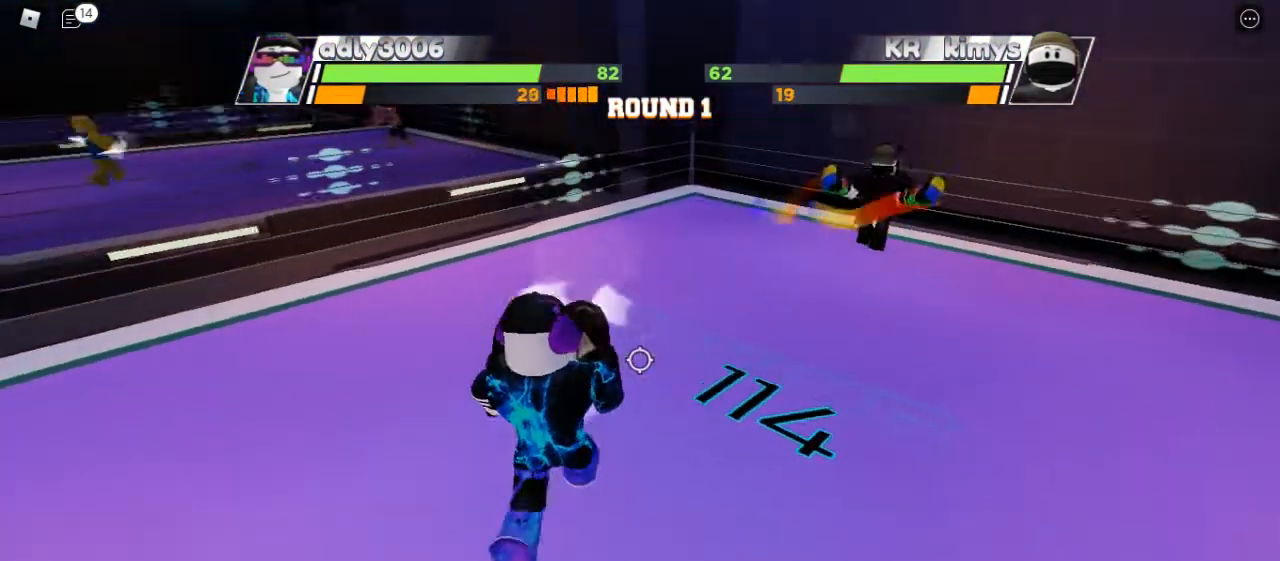
{"keys": ["space"], "mouse": [], "events": []}
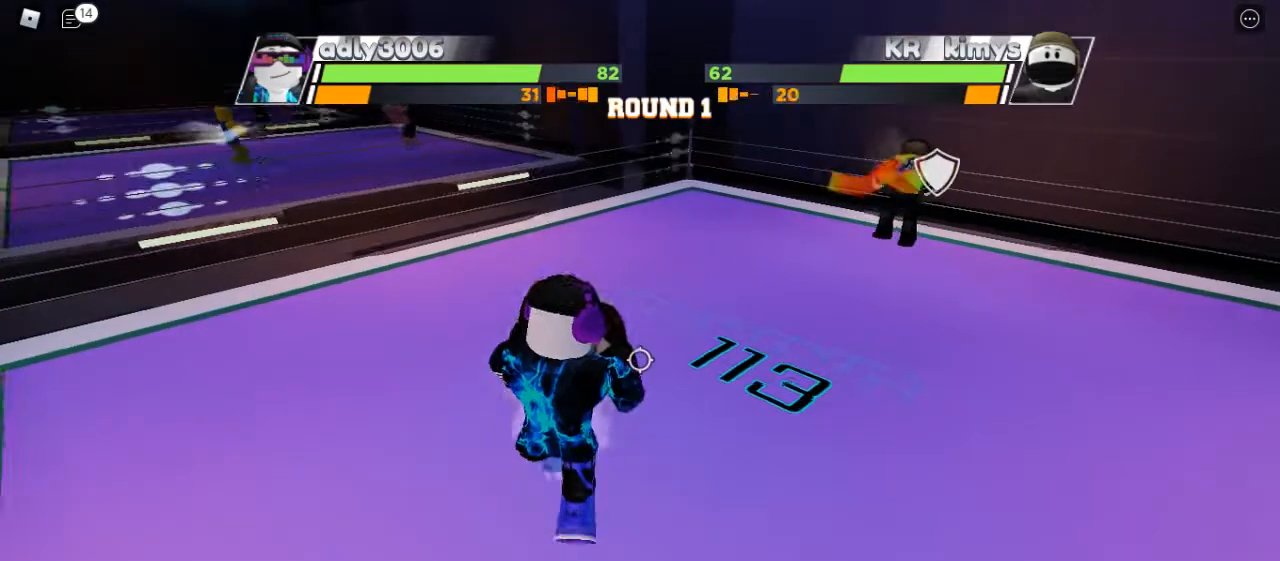
{"keys": ["space"], "mouse": [], "events": []}
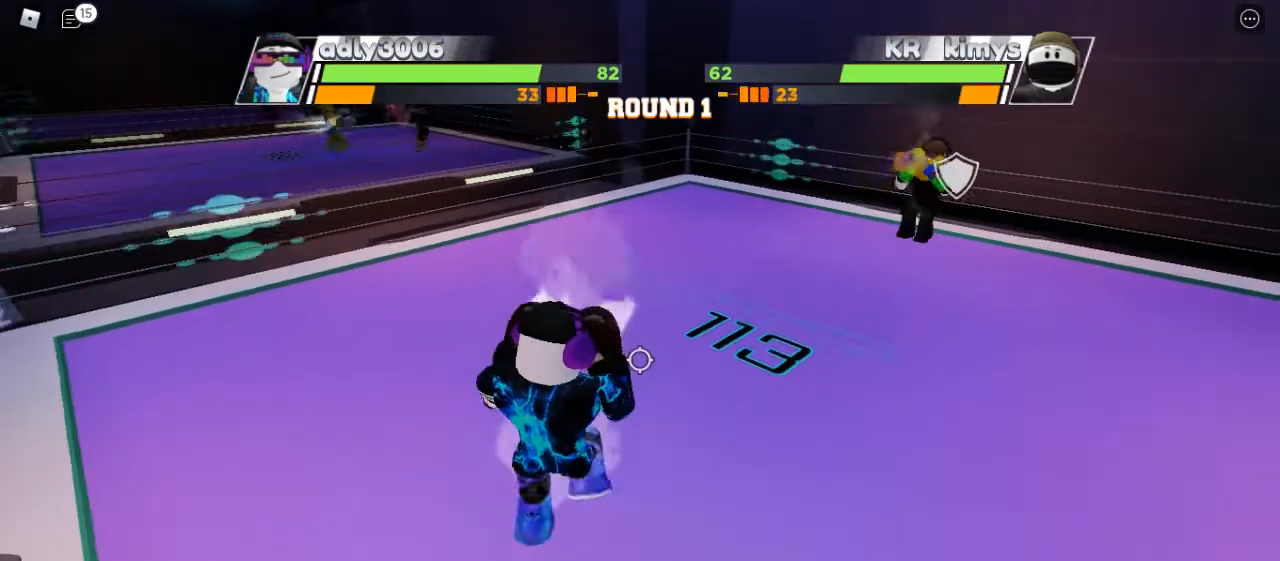
{"keys": ["space"], "mouse": [], "events": []}
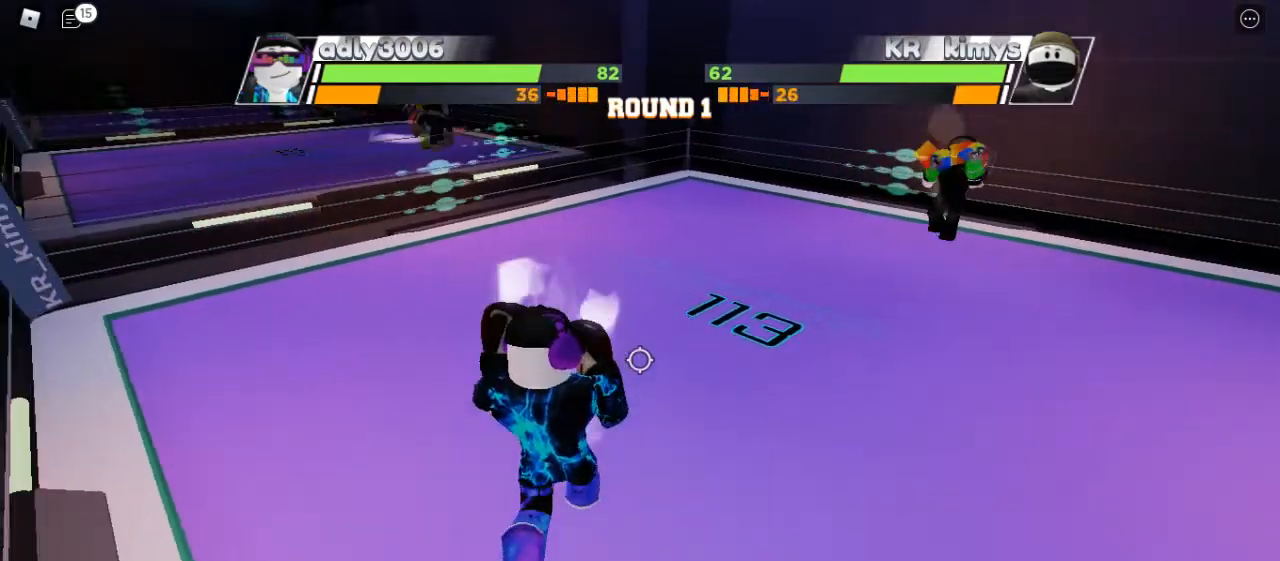
{"keys": ["space"], "mouse": [], "events": []}
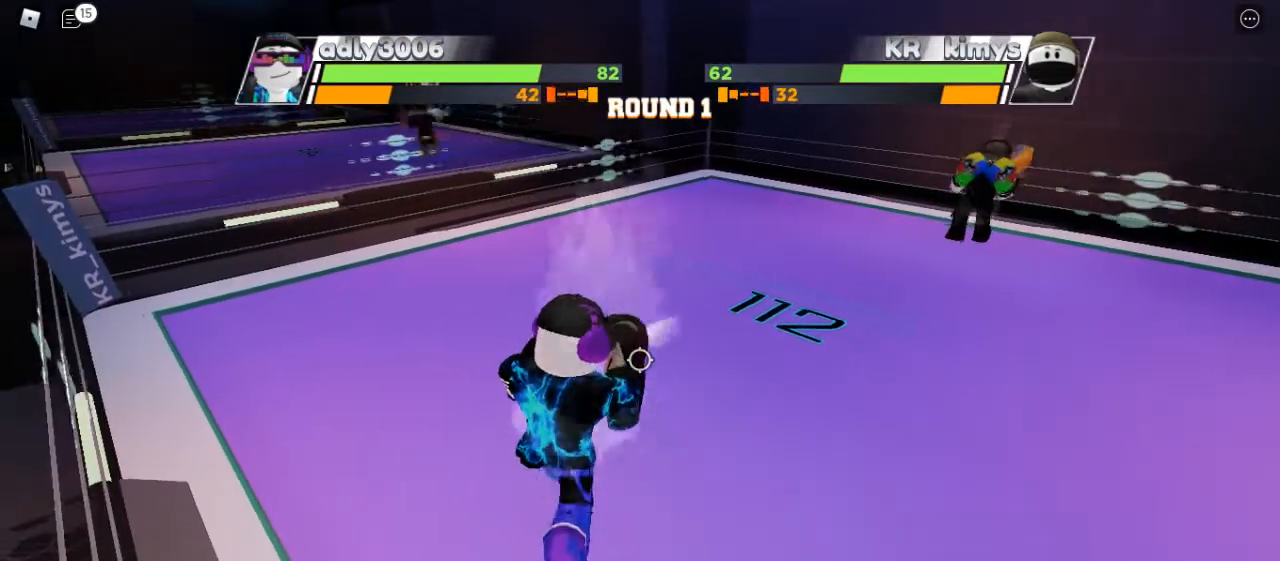
{"keys": ["space"], "mouse": [], "events": []}
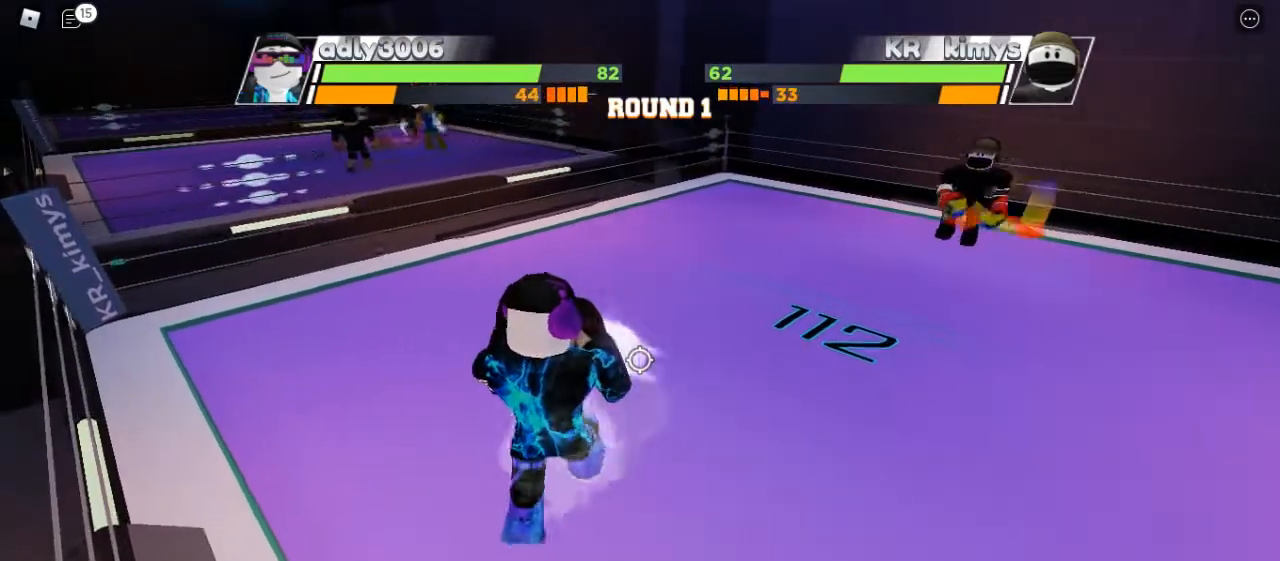
{"keys": ["space"], "mouse": [], "events": []}
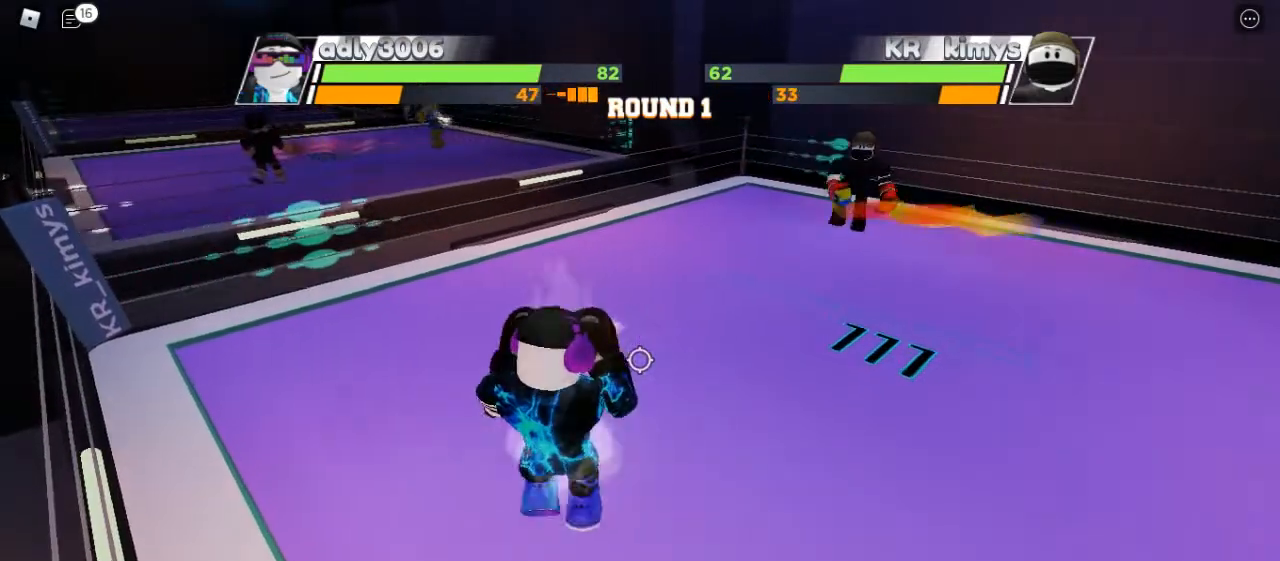
{"keys": ["space"], "mouse": [], "events": []}
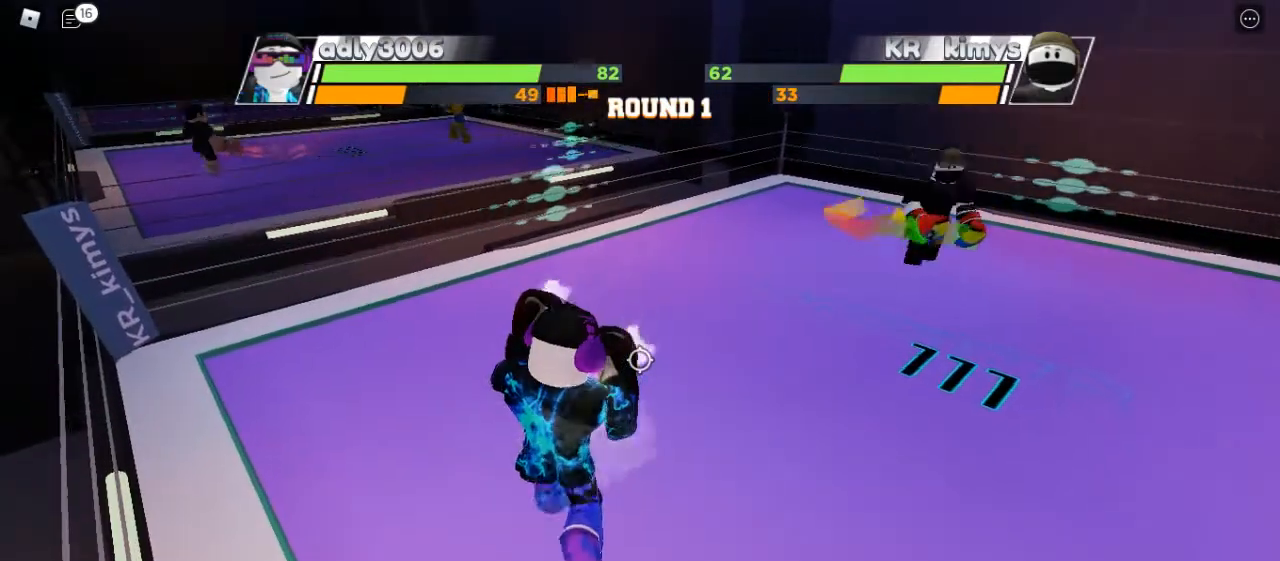
{"keys": ["space"], "mouse": [], "events": []}
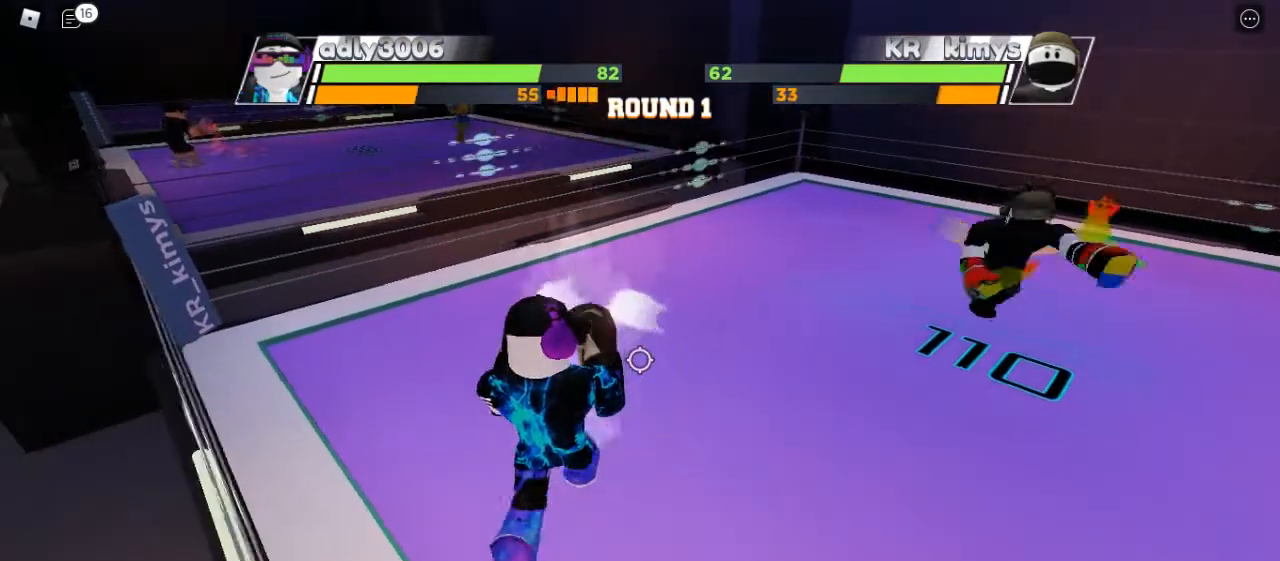
{"keys": [], "mouse": [], "events": [[133, "space", "up"]]}
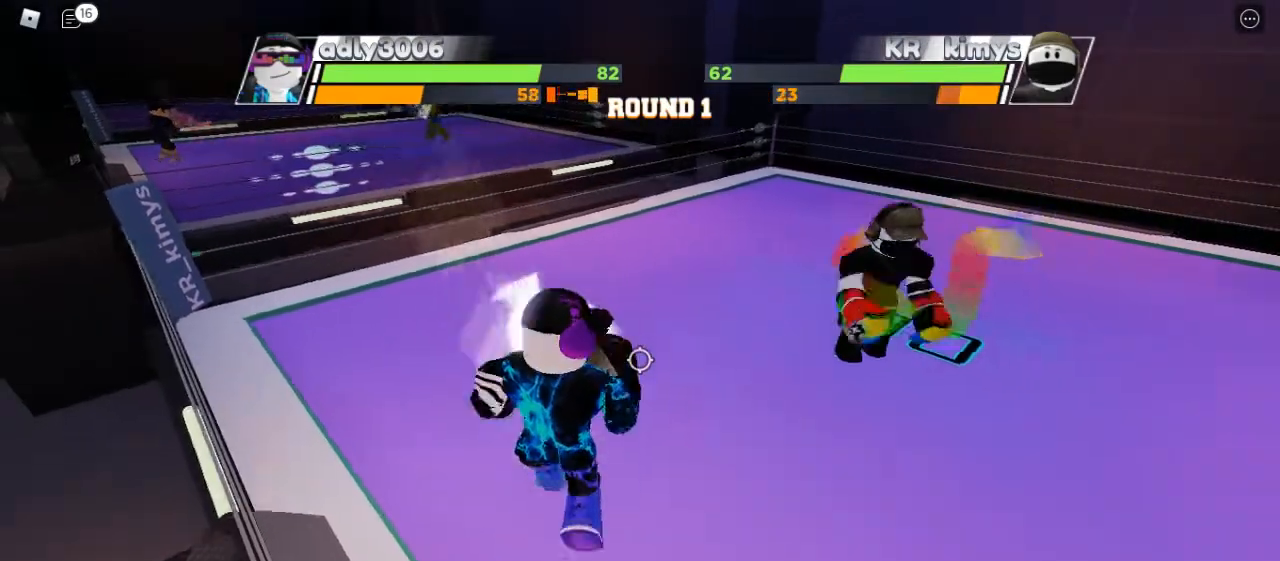
{"keys": [], "mouse": [], "events": []}
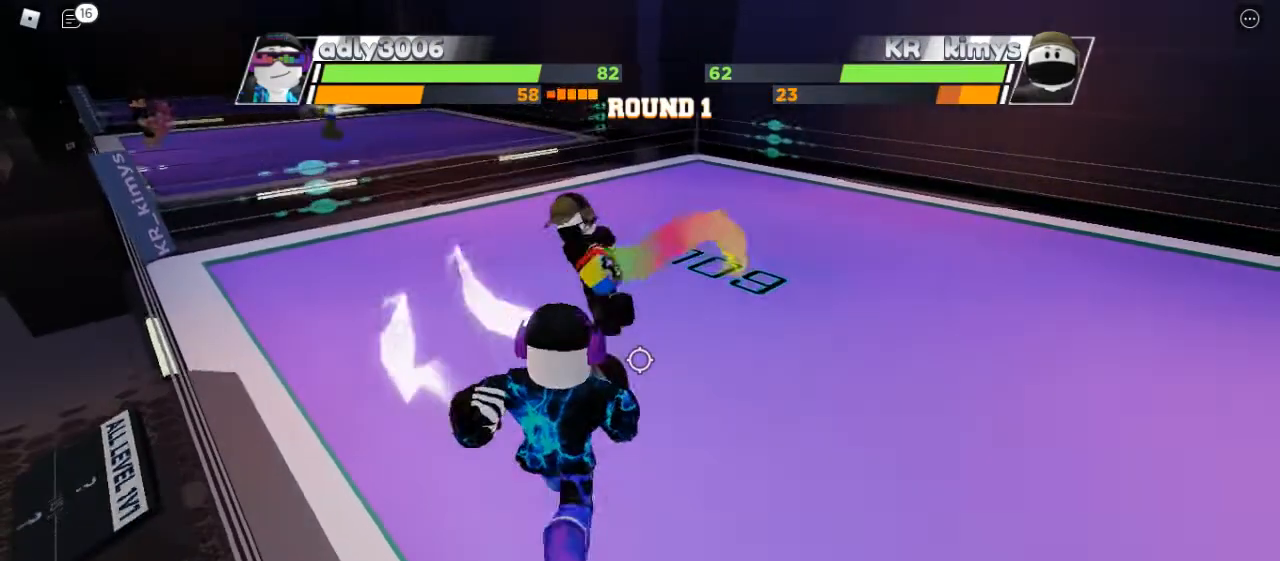
{"keys": [], "mouse": [], "events": []}
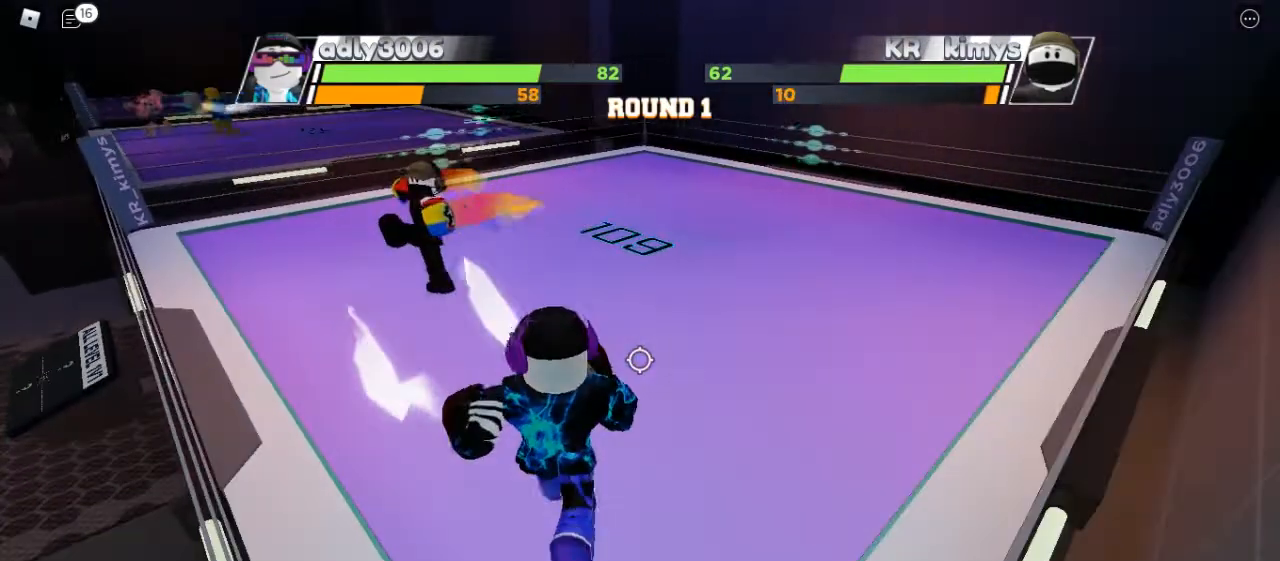
{"keys": [], "mouse": [], "events": []}
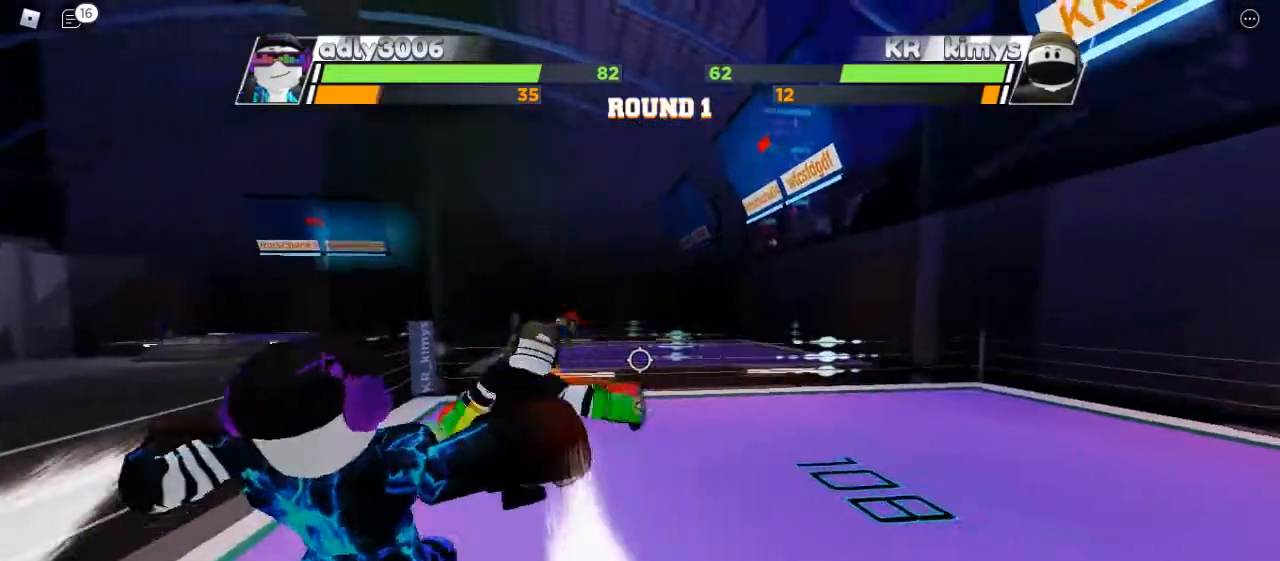
{"keys": [], "mouse": [], "events": []}
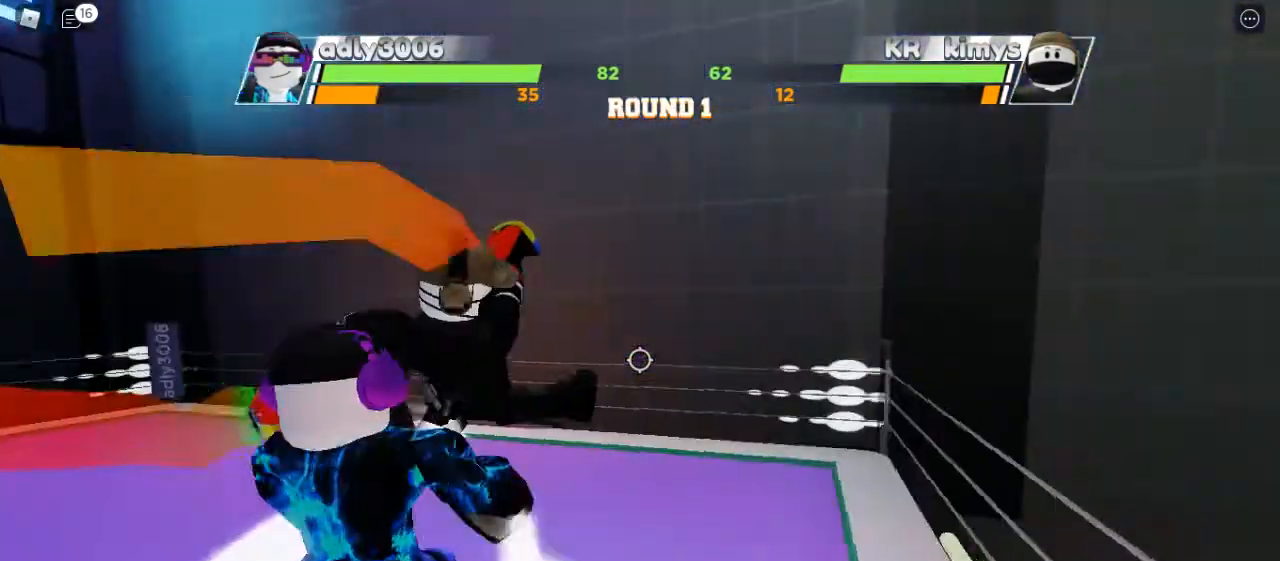
{"keys": [], "mouse": [], "events": []}
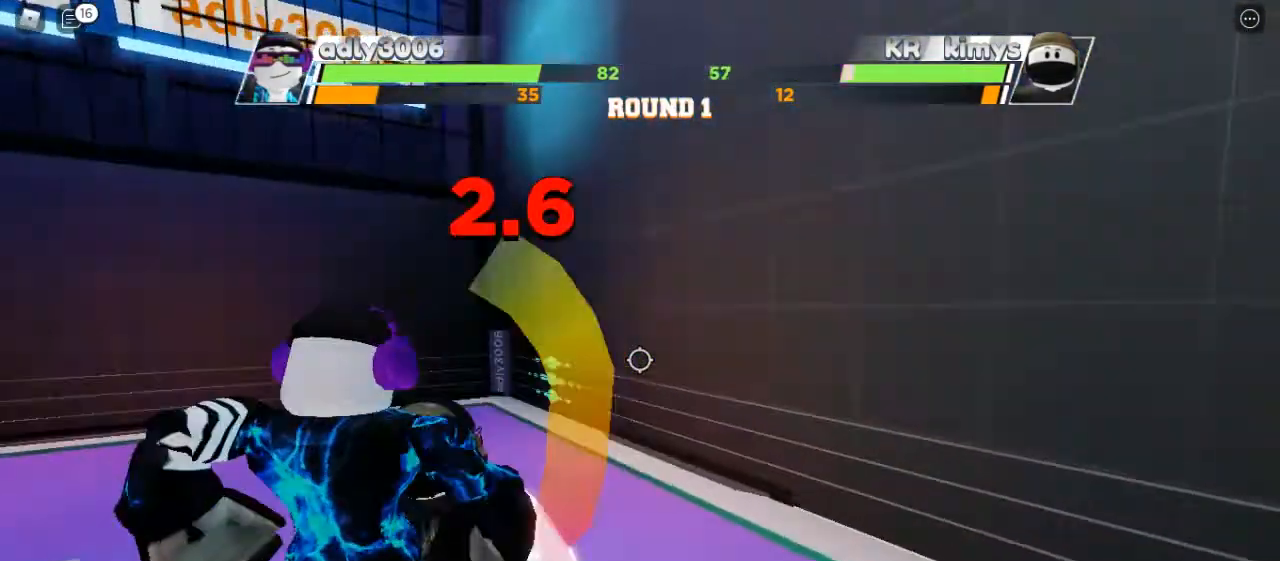
{"keys": [], "mouse": [], "events": []}
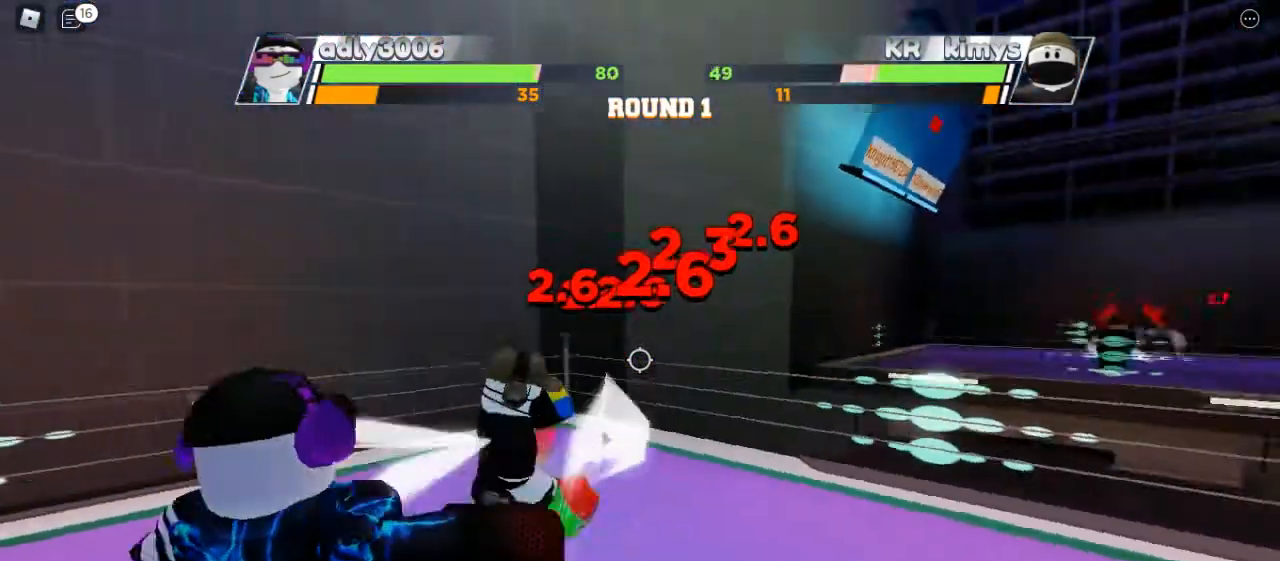
{"keys": [], "mouse": [], "events": []}
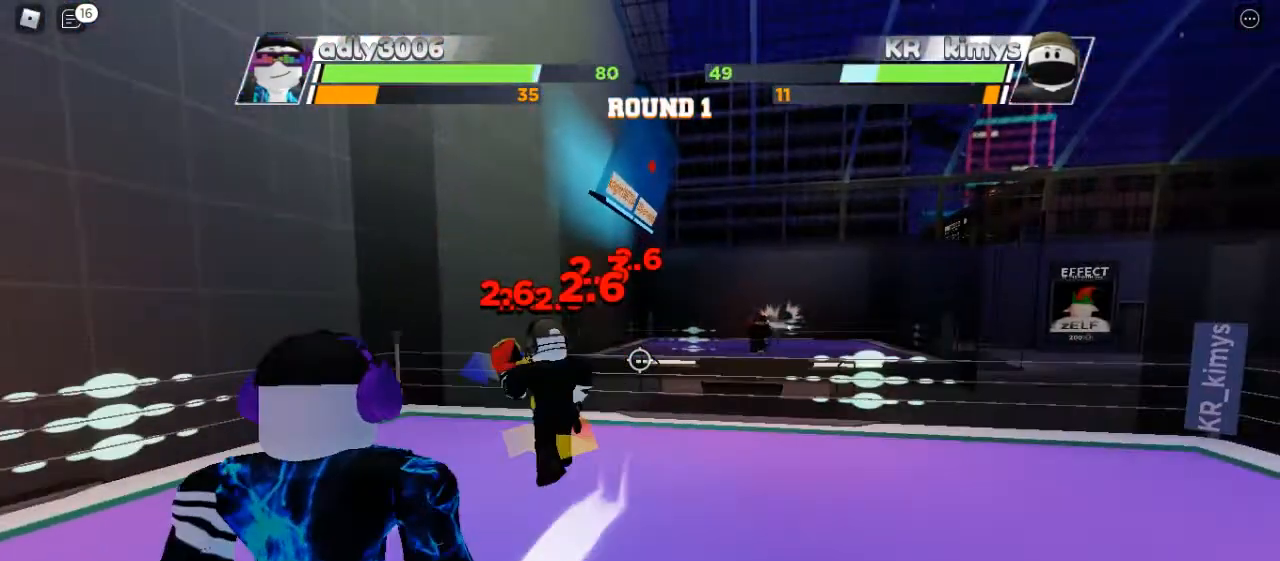
{"keys": [], "mouse": [], "events": []}